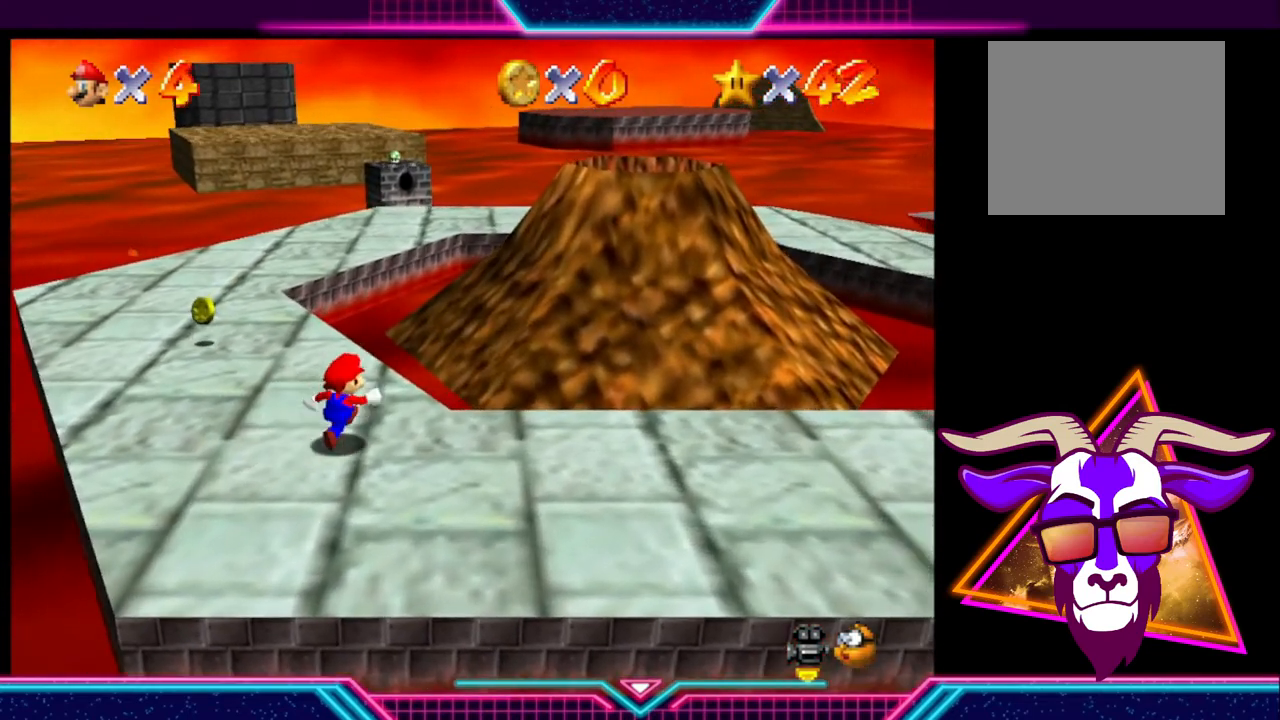
Gameplay with a controller (Xbox layout); each line is a JSON object with the inputs held at the frame after it. "events" lists button and stick changes between this image and that frame as [ms after this image, input, new state], when the widget could be followed in between. Not read: R3.
{"buttons": ["A"], "left_stick": "up-right", "right_stick": "center", "events": [[133, "A", "down"]]}
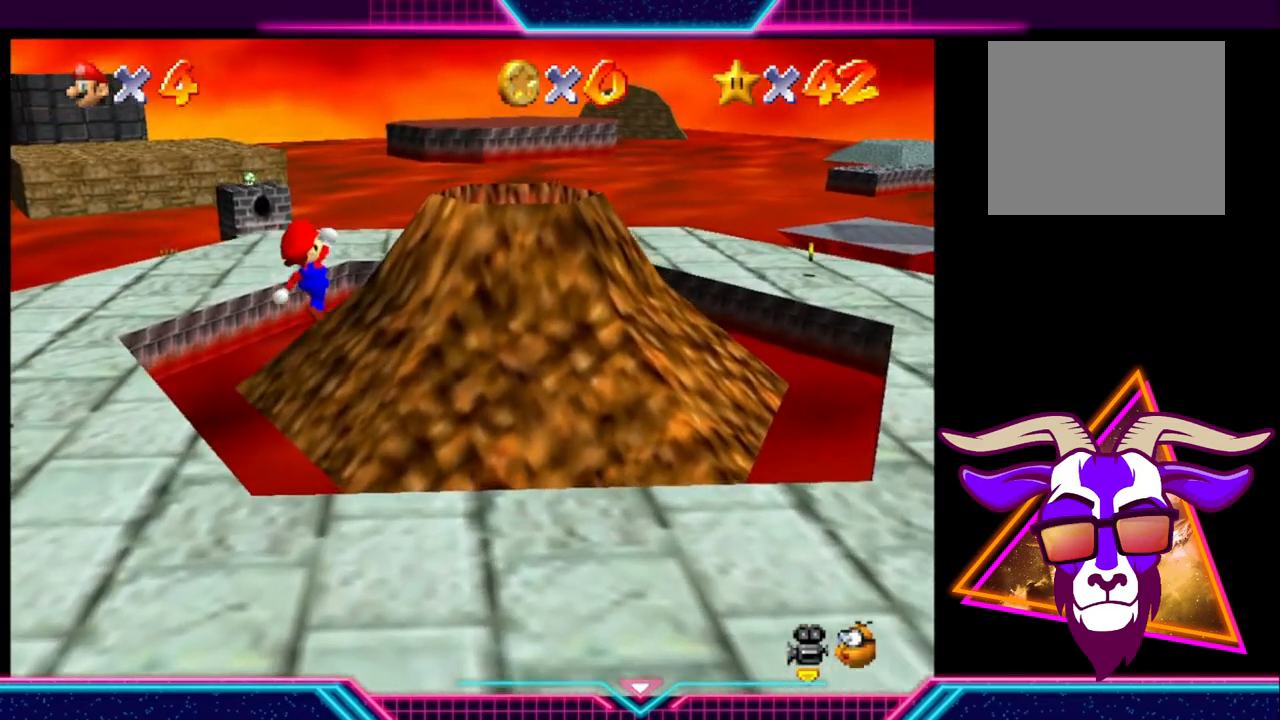
{"buttons": [], "left_stick": "up", "right_stick": "center", "events": [[133, "A", "up"], [167, "left_stick", "up"]]}
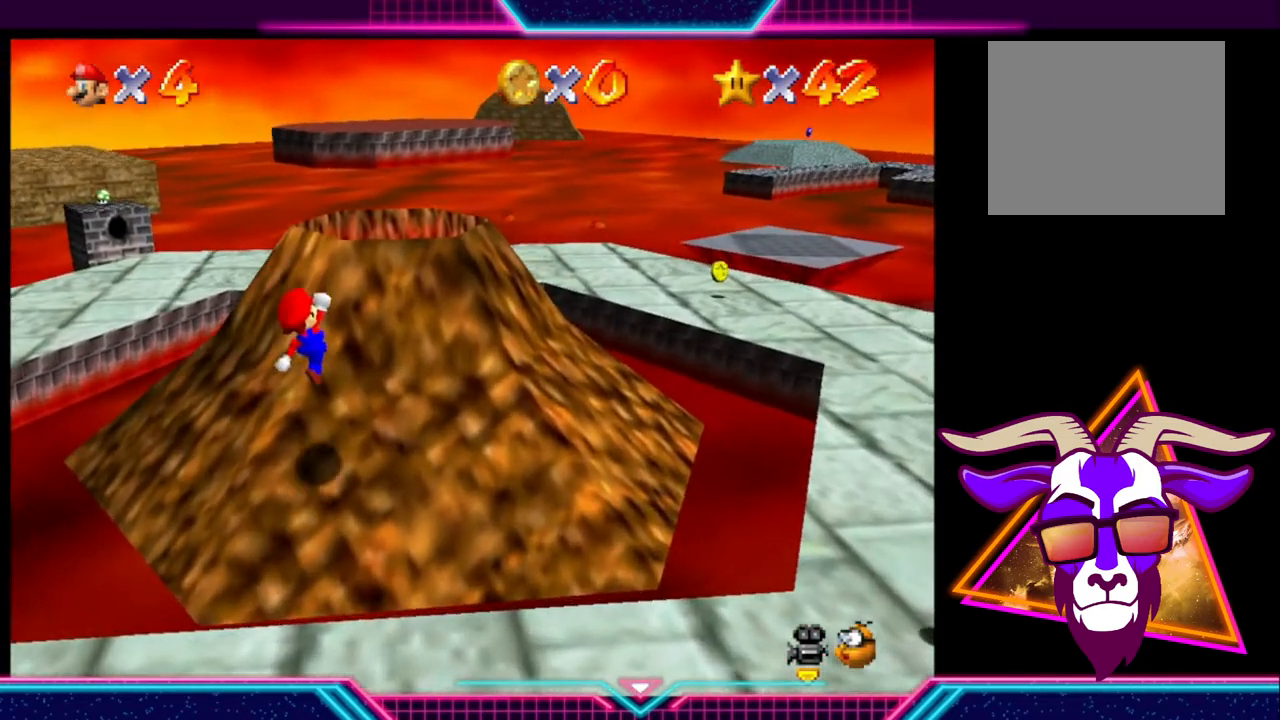
{"buttons": [], "left_stick": "up", "right_stick": "center", "events": []}
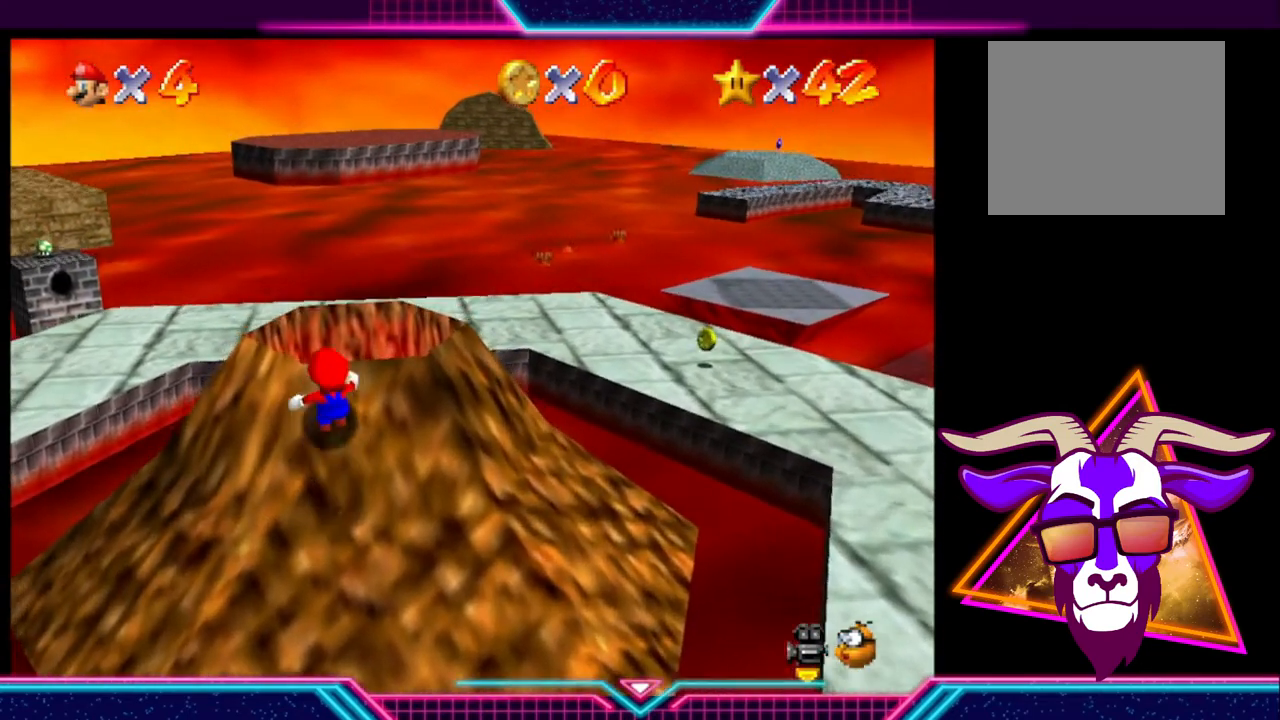
{"buttons": [], "left_stick": "center", "right_stick": "center", "events": [[133, "left_stick", "up-right"], [433, "left_stick", "center"]]}
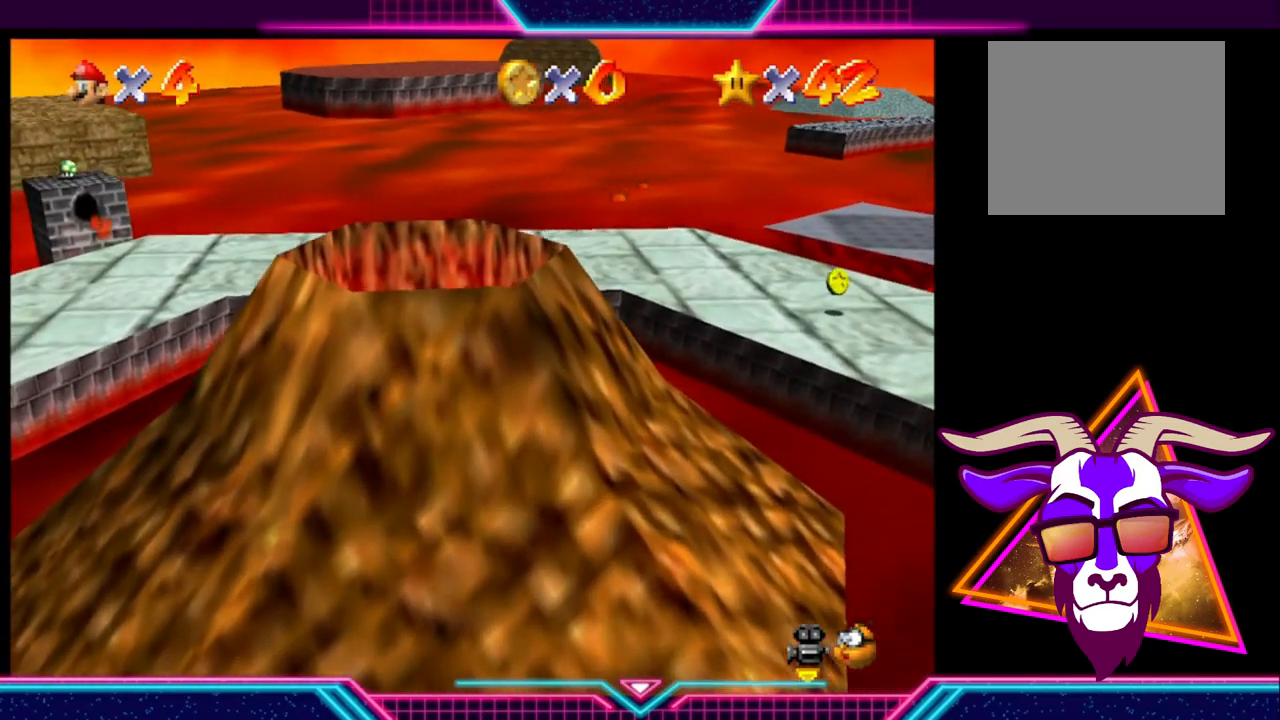
{"buttons": [], "left_stick": "center", "right_stick": "center", "events": []}
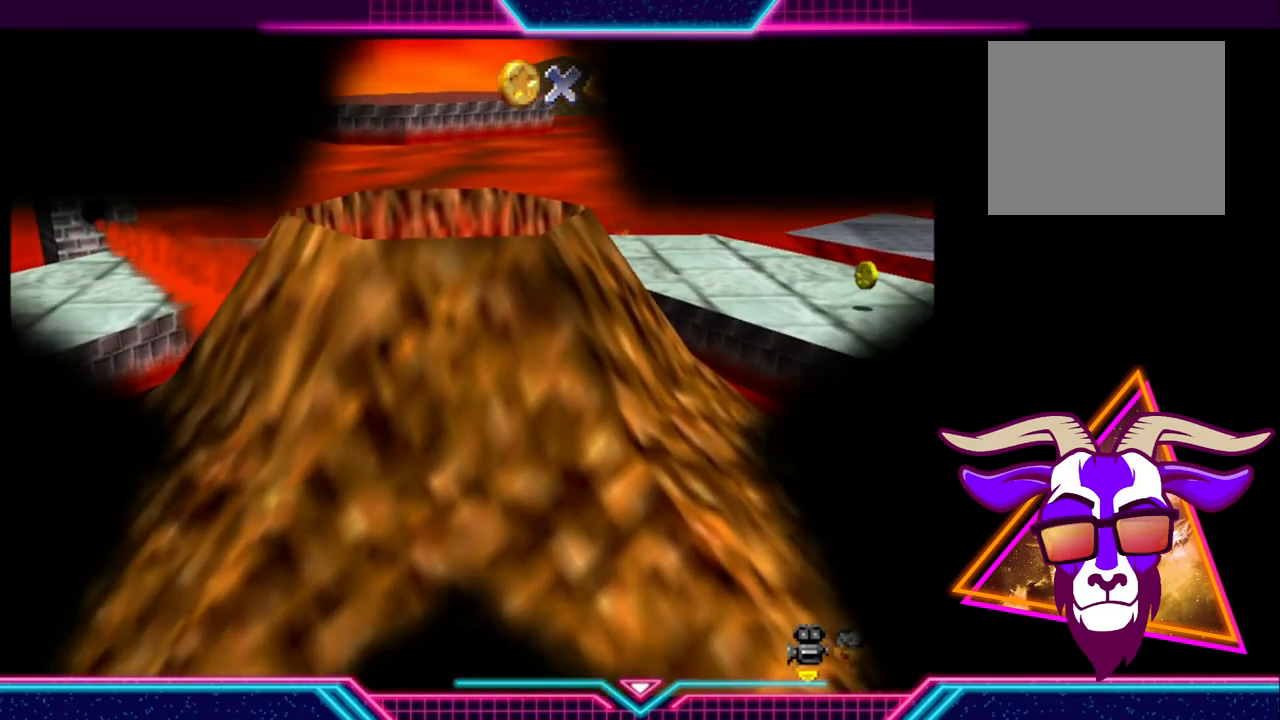
{"buttons": [], "left_stick": "center", "right_stick": "center", "events": []}
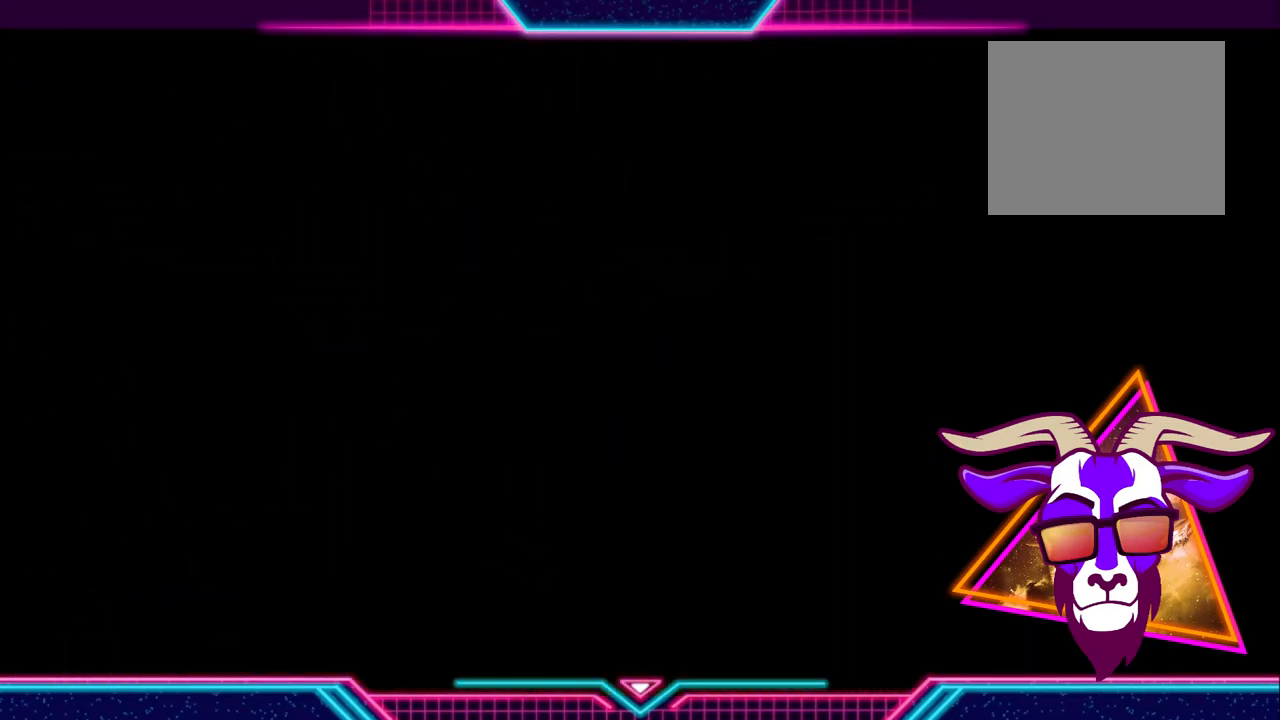
{"buttons": [], "left_stick": "center", "right_stick": "center", "events": []}
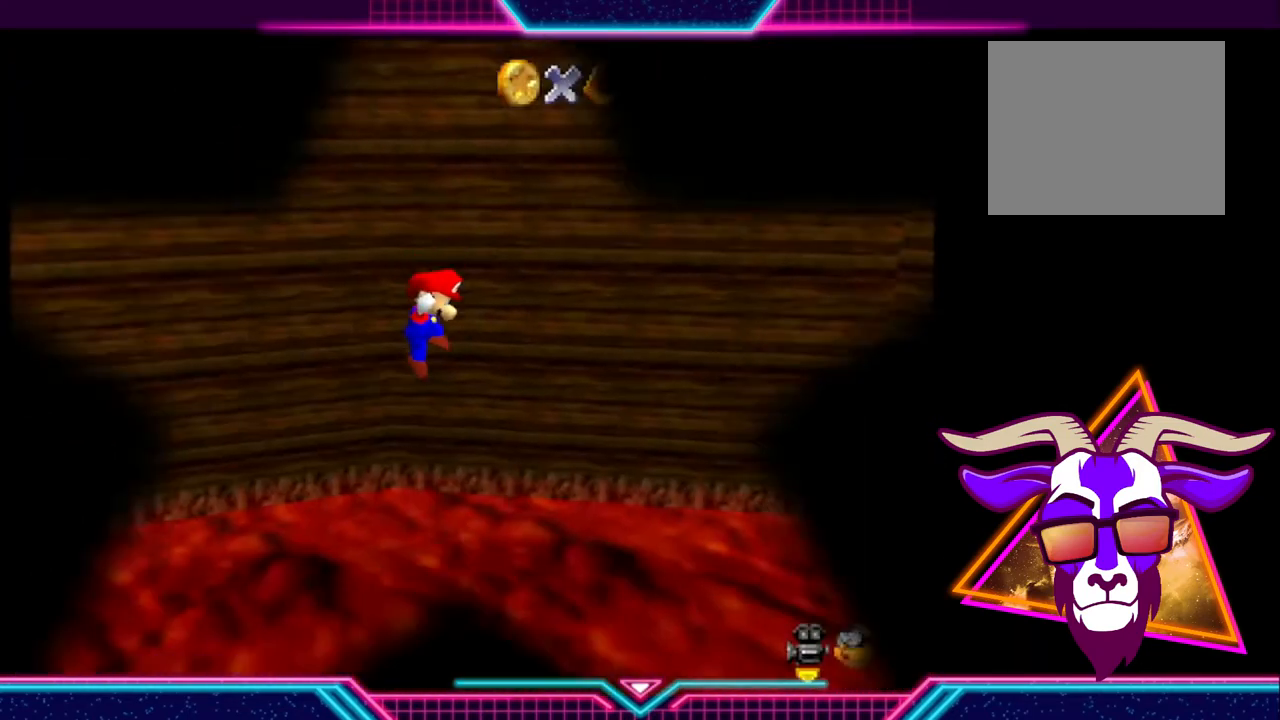
{"buttons": [], "left_stick": "center", "right_stick": "center", "events": []}
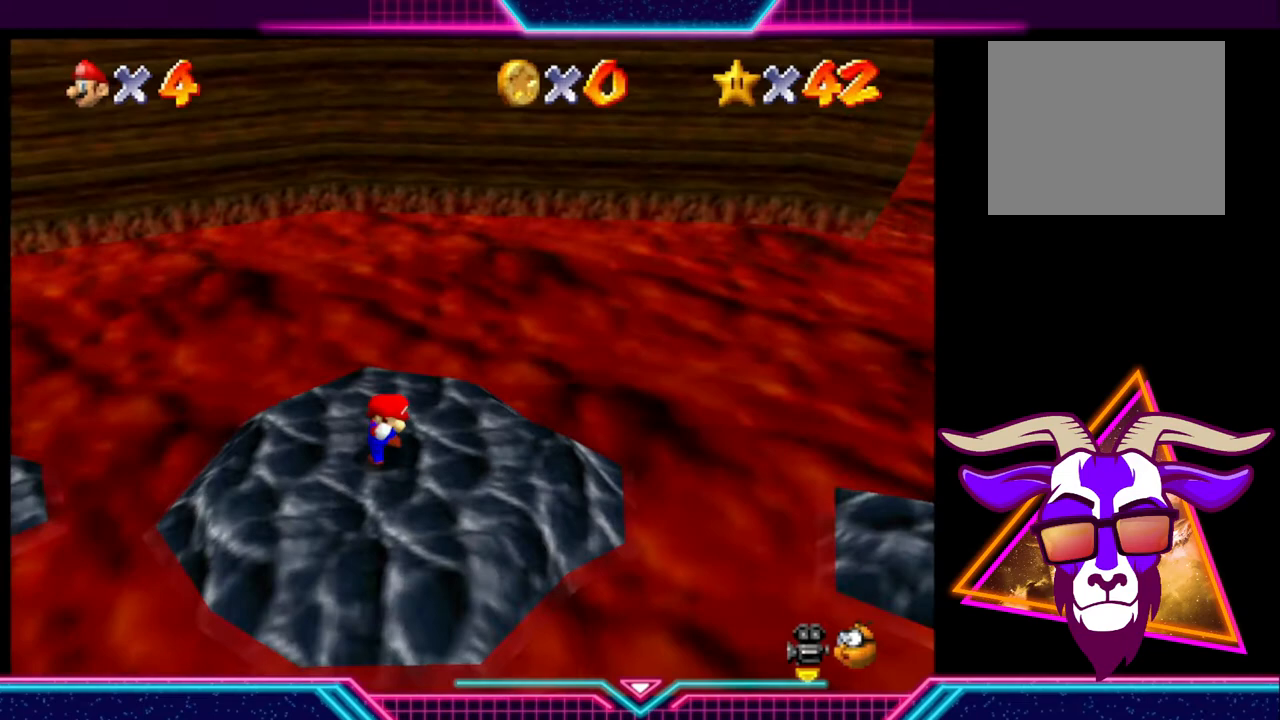
{"buttons": [], "left_stick": "center", "right_stick": "center", "events": []}
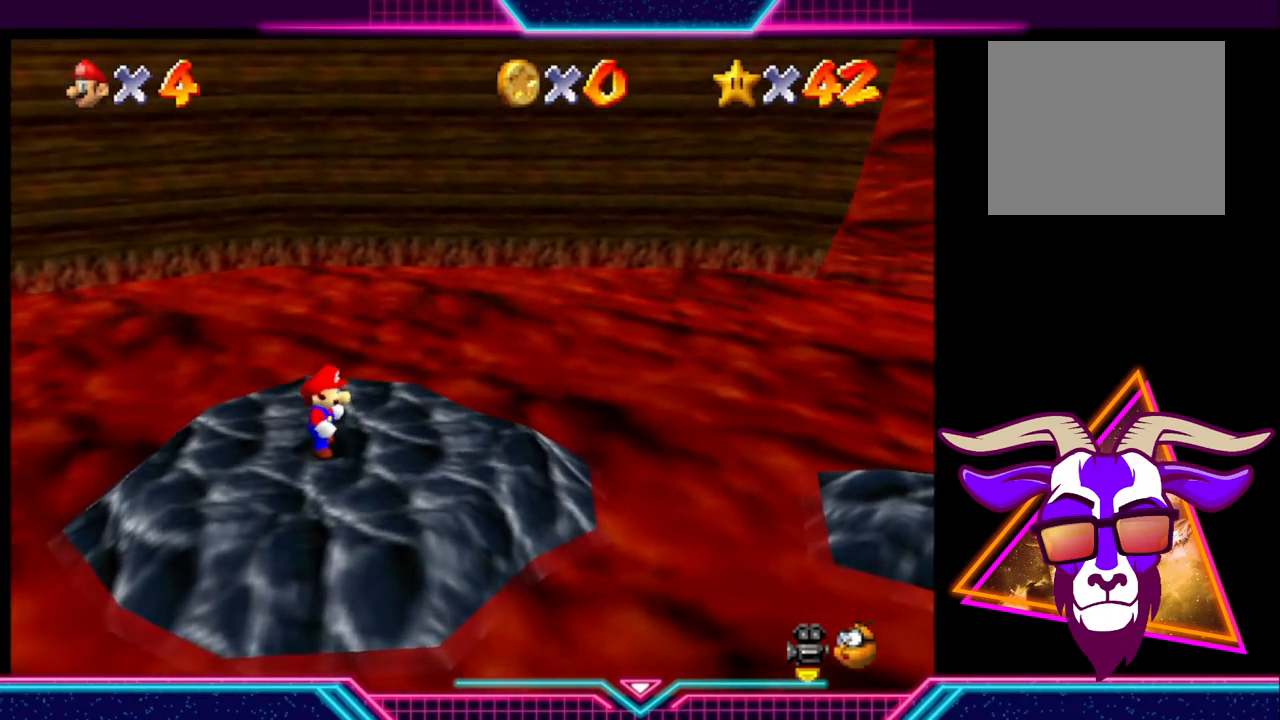
{"buttons": [], "left_stick": "center", "right_stick": "center", "events": [[67, "left_stick", "left"], [167, "left_stick", "center"]]}
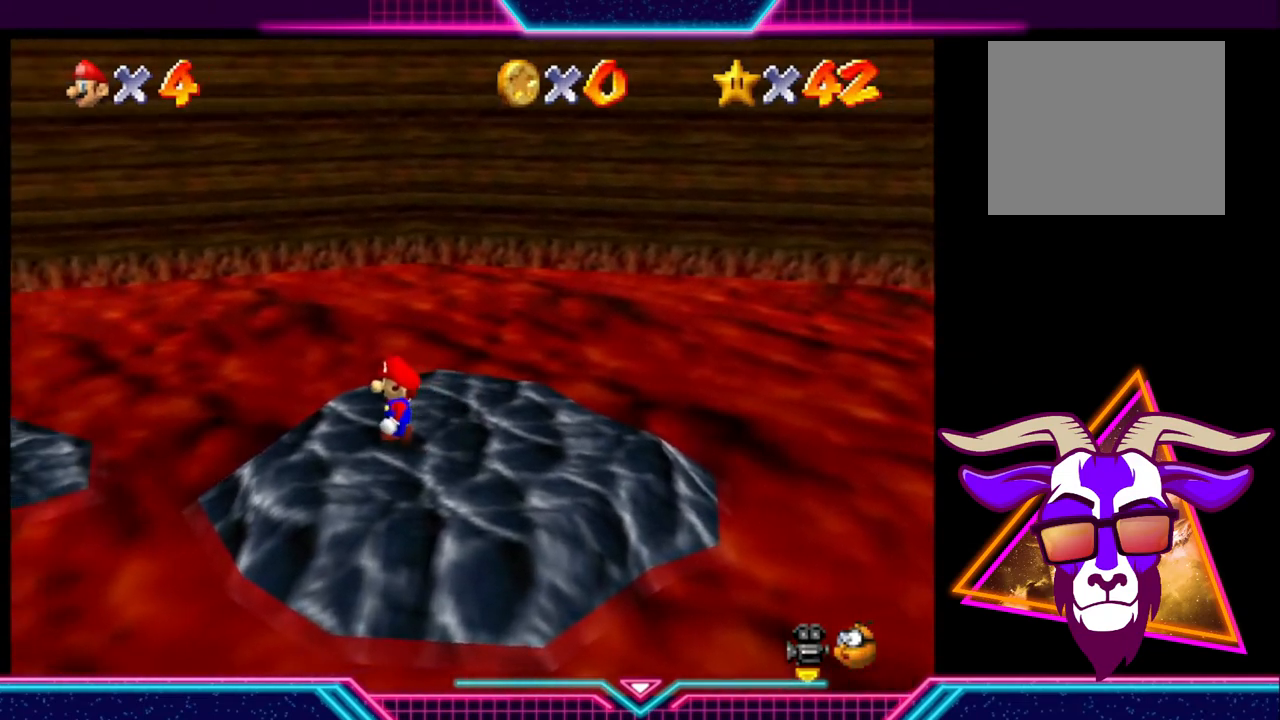
{"buttons": [], "left_stick": "center", "right_stick": "center", "events": []}
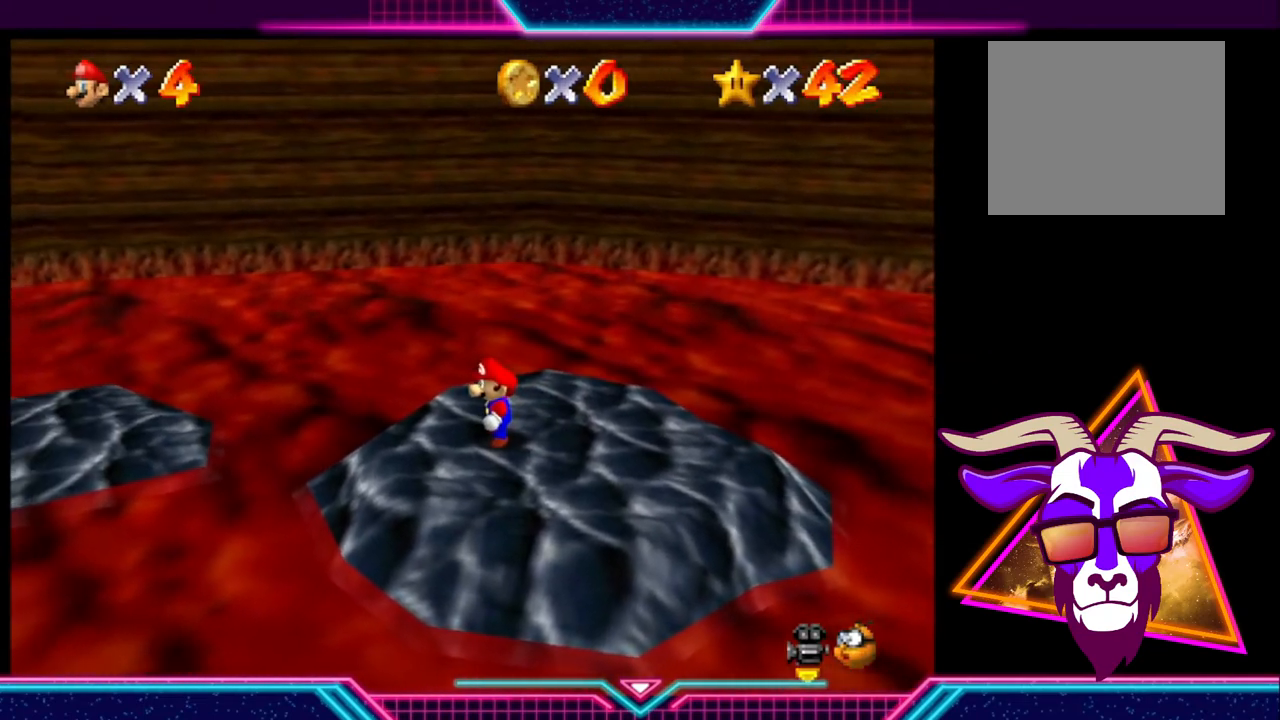
{"buttons": [], "left_stick": "center", "right_stick": "center", "events": [[67, "DPAD_LEFT", "down"], [167, "DPAD_LEFT", "up"]]}
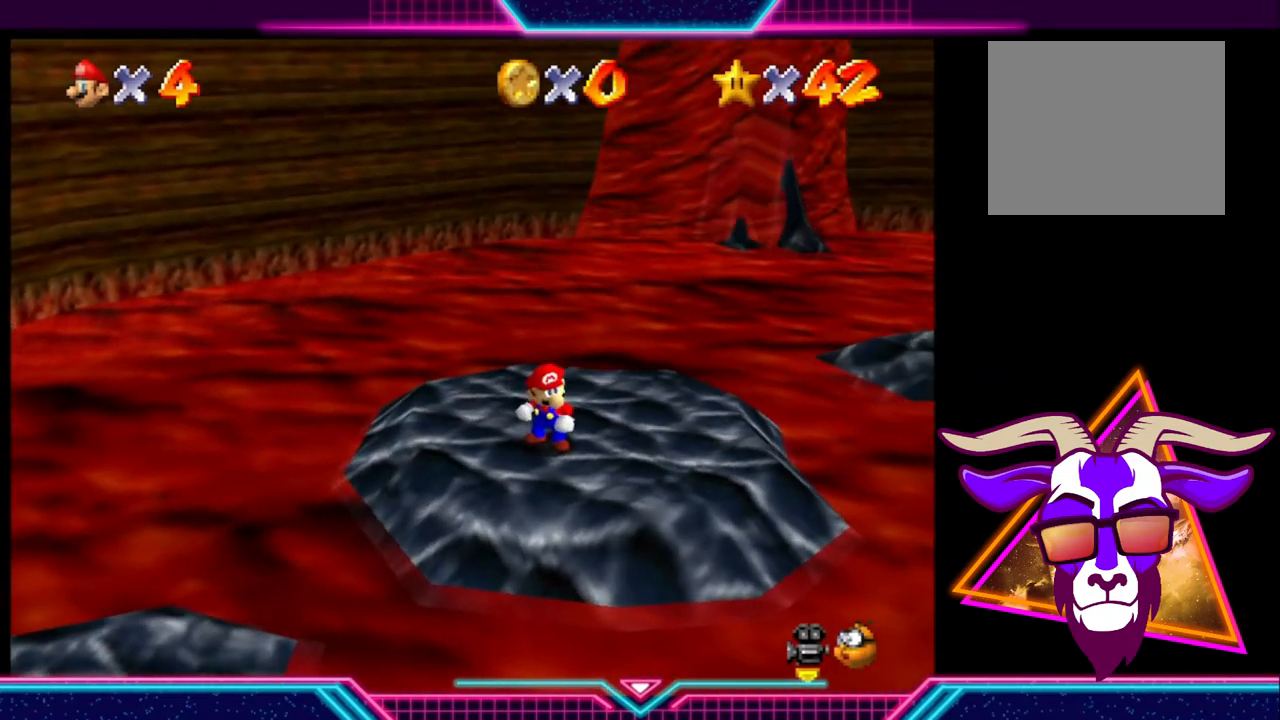
{"buttons": [], "left_stick": "center", "right_stick": "center", "events": [[133, "DPAD_LEFT", "down"], [300, "DPAD_LEFT", "up"]]}
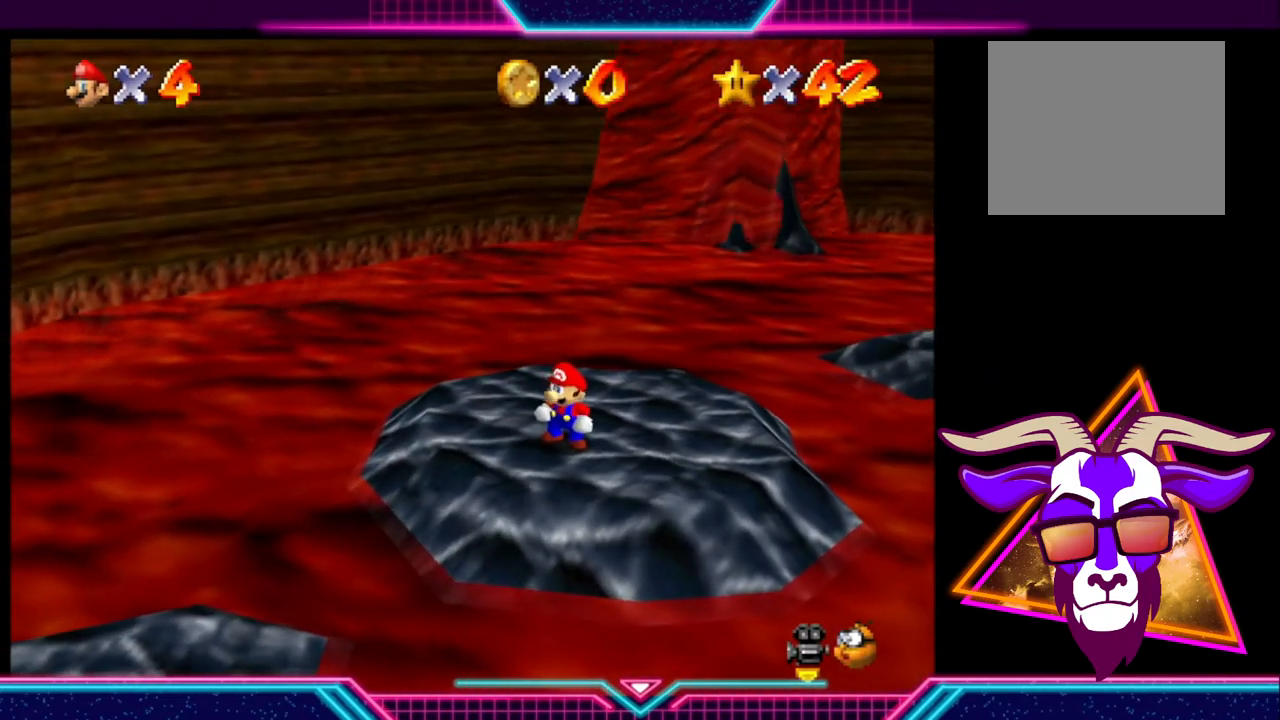
{"buttons": ["DPAD_RIGHT"], "left_stick": "center", "right_stick": "center", "events": [[100, "DPAD_RIGHT", "down"], [267, "DPAD_RIGHT", "up"], [500, "DPAD_RIGHT", "down"]]}
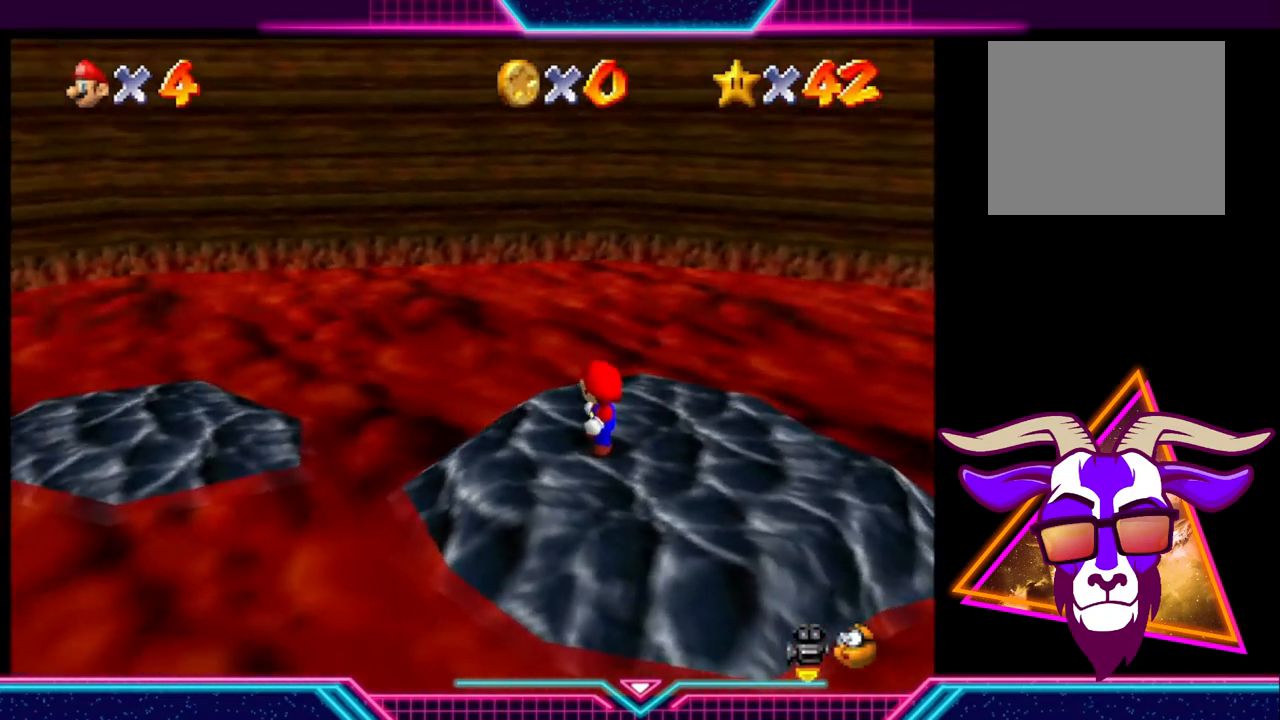
{"buttons": [], "left_stick": "center", "right_stick": "center", "events": [[133, "DPAD_RIGHT", "up"]]}
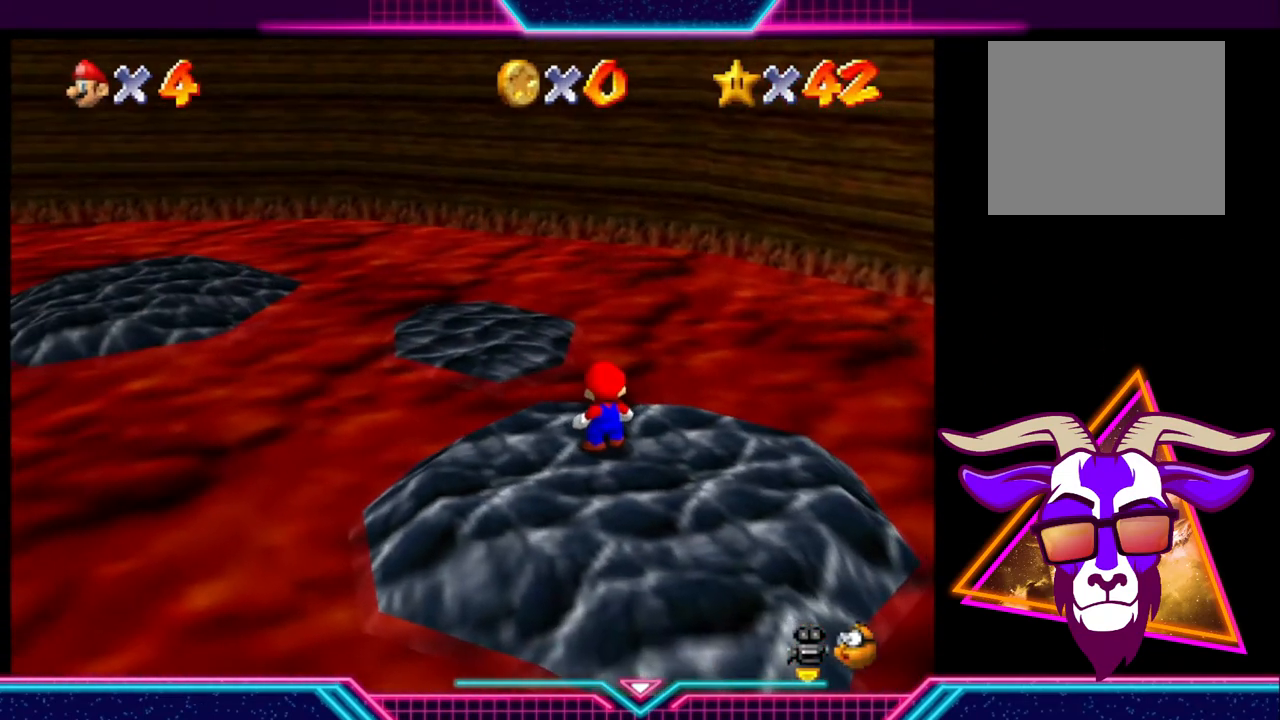
{"buttons": [], "left_stick": "center", "right_stick": "center", "events": [[100, "DPAD_RIGHT", "down"], [300, "DPAD_RIGHT", "up"]]}
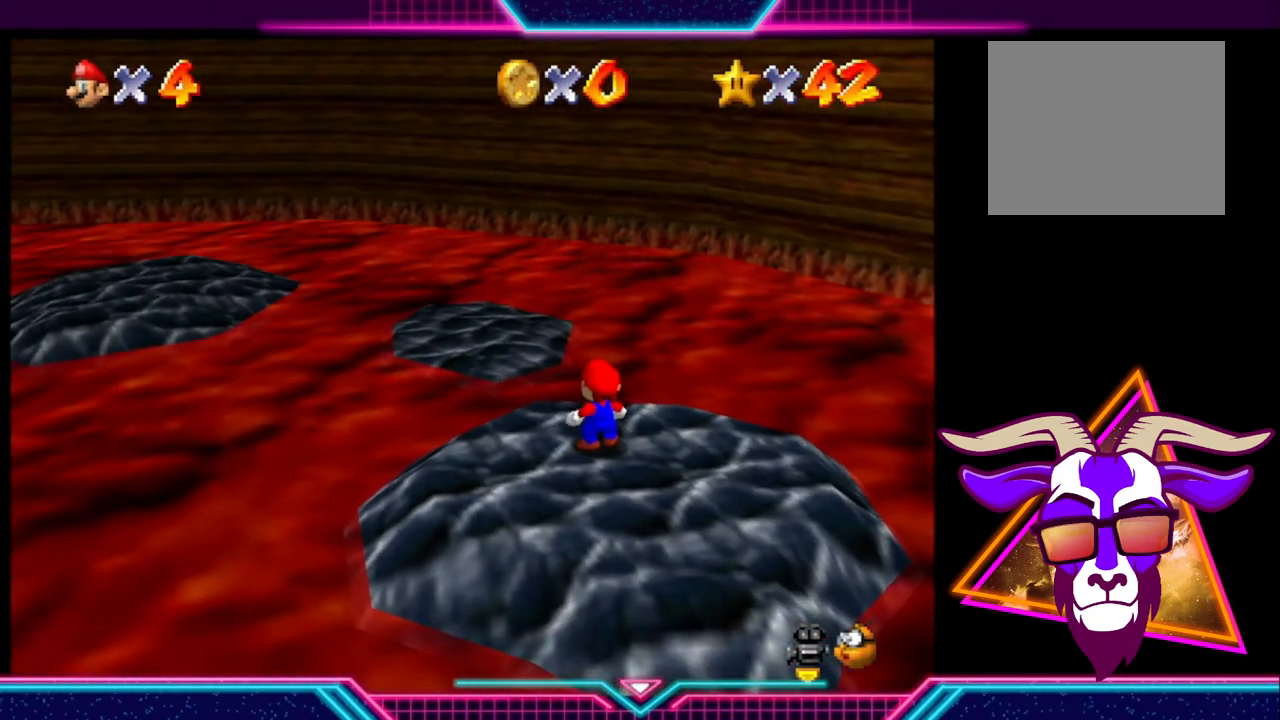
{"buttons": [], "left_stick": "down", "right_stick": "center", "events": [[500, "left_stick", "down"]]}
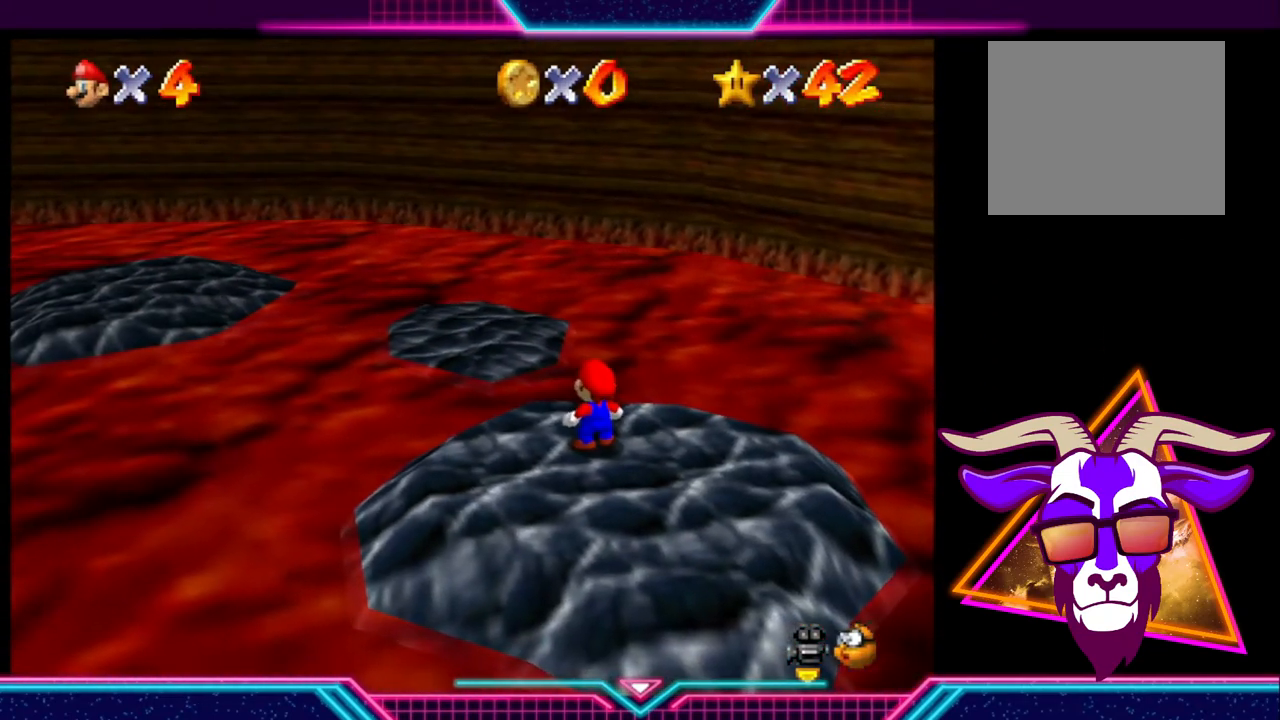
{"buttons": [], "left_stick": "center", "right_stick": "center", "events": [[100, "left_stick", "center"]]}
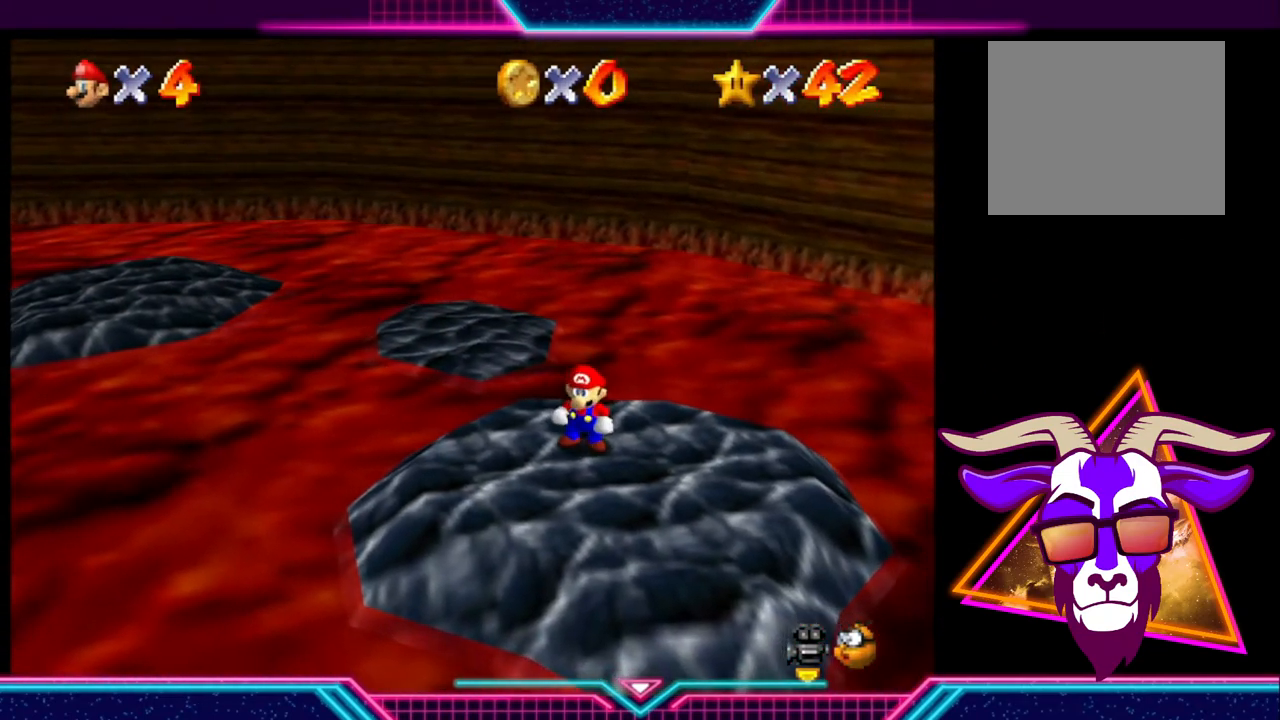
{"buttons": [], "left_stick": "center", "right_stick": "center", "events": [[67, "DPAD_RIGHT", "down"], [133, "DPAD_RIGHT", "up"]]}
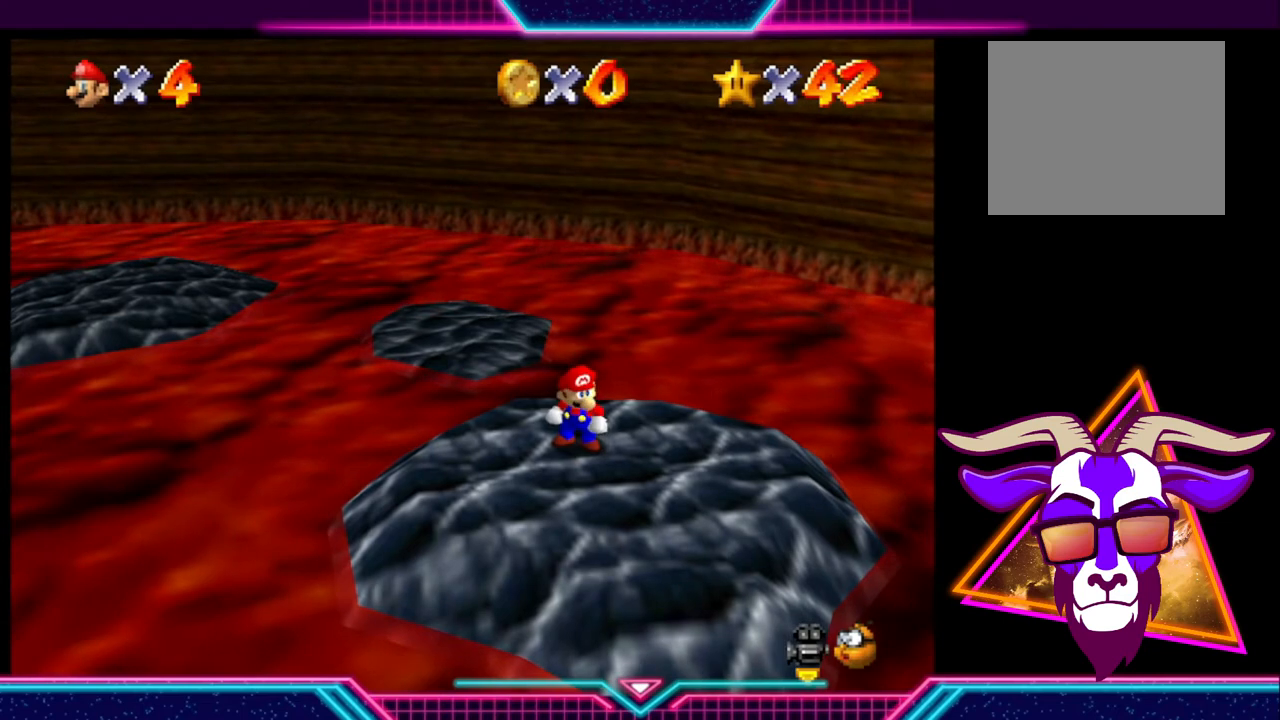
{"buttons": [], "left_stick": "left", "right_stick": "center", "events": [[400, "left_stick", "left"]]}
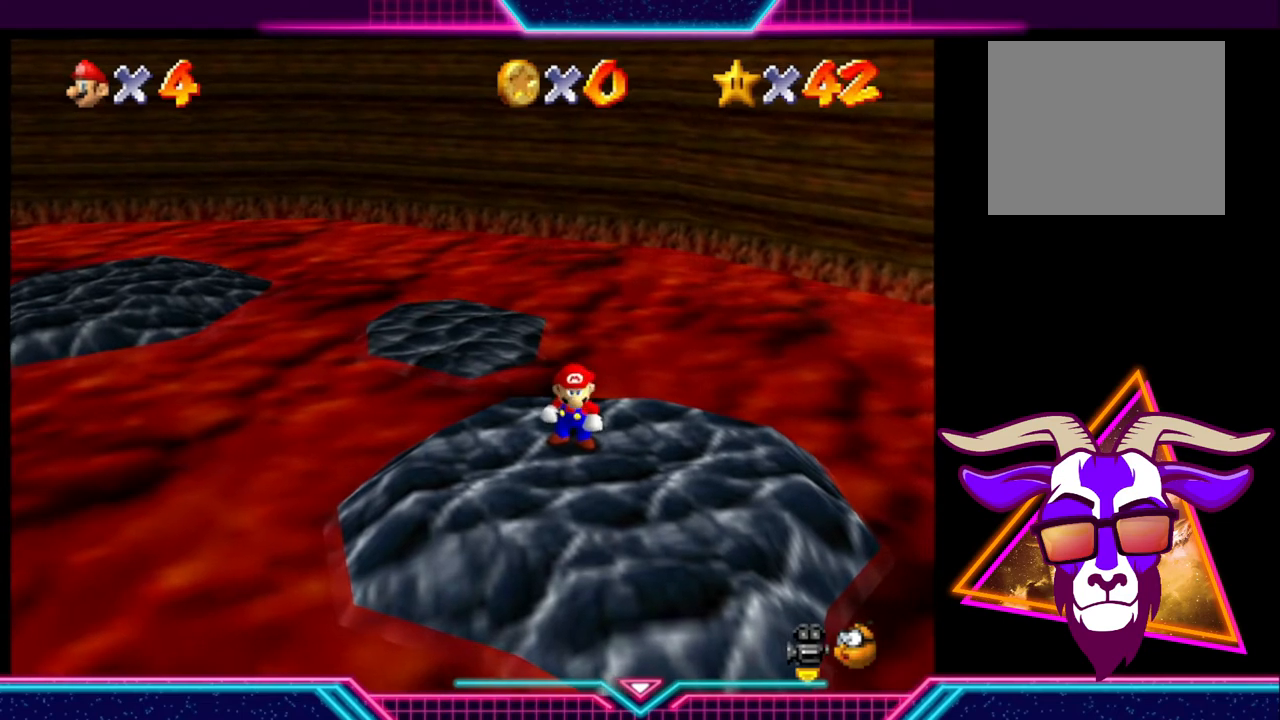
{"buttons": [], "left_stick": "center", "right_stick": "center", "events": [[33, "left_stick", "center"]]}
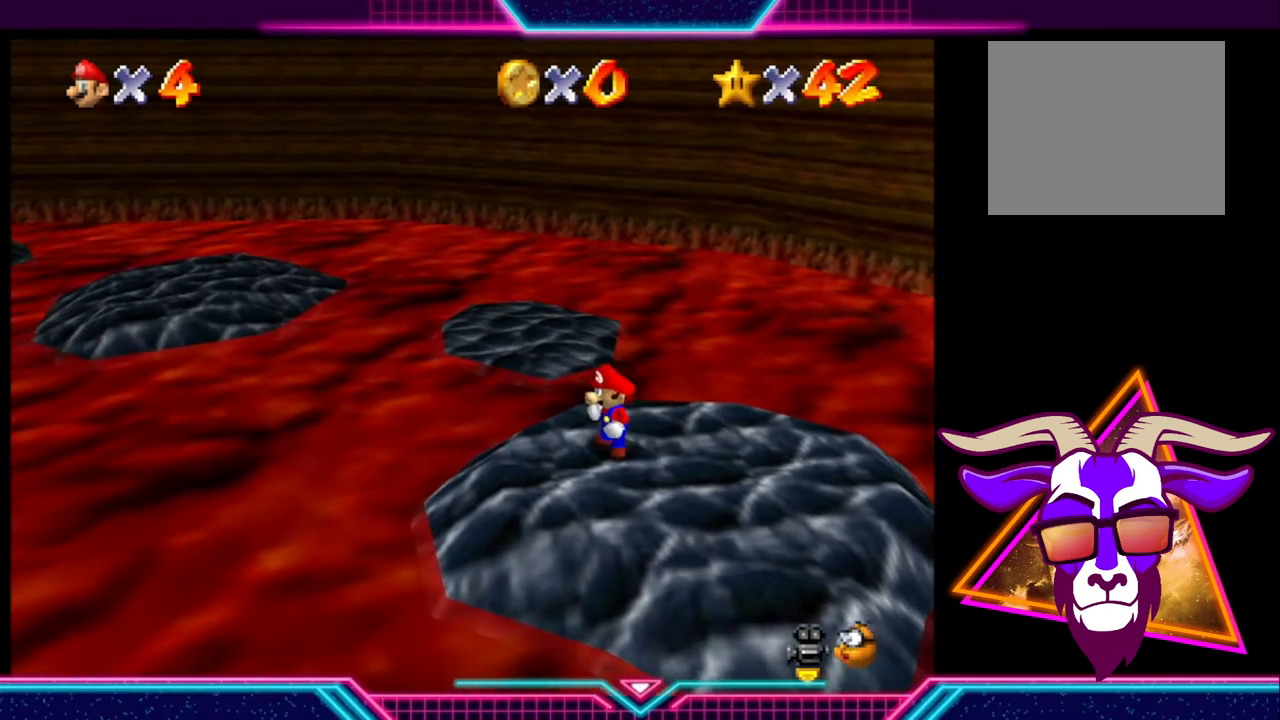
{"buttons": [], "left_stick": "center", "right_stick": "center", "events": [[67, "DPAD_RIGHT", "down"], [267, "DPAD_RIGHT", "up"]]}
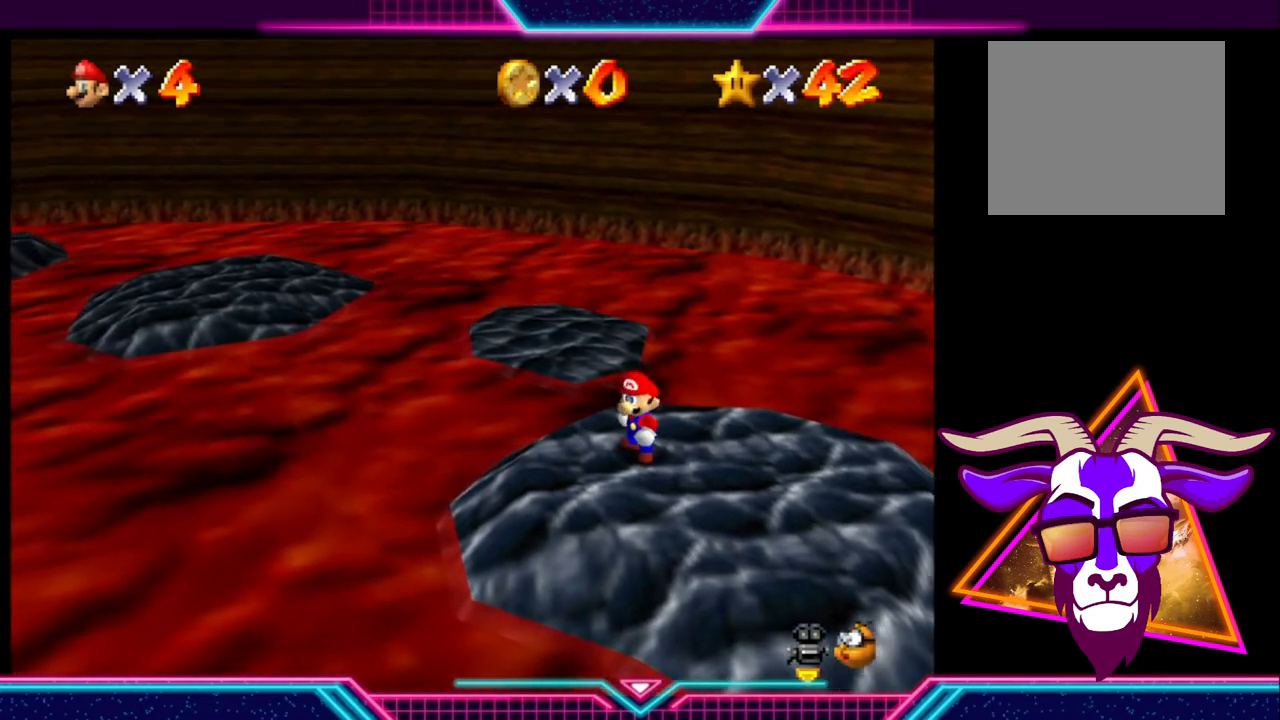
{"buttons": [], "left_stick": "center", "right_stick": "center", "events": [[333, "left_stick", "left"], [500, "left_stick", "center"]]}
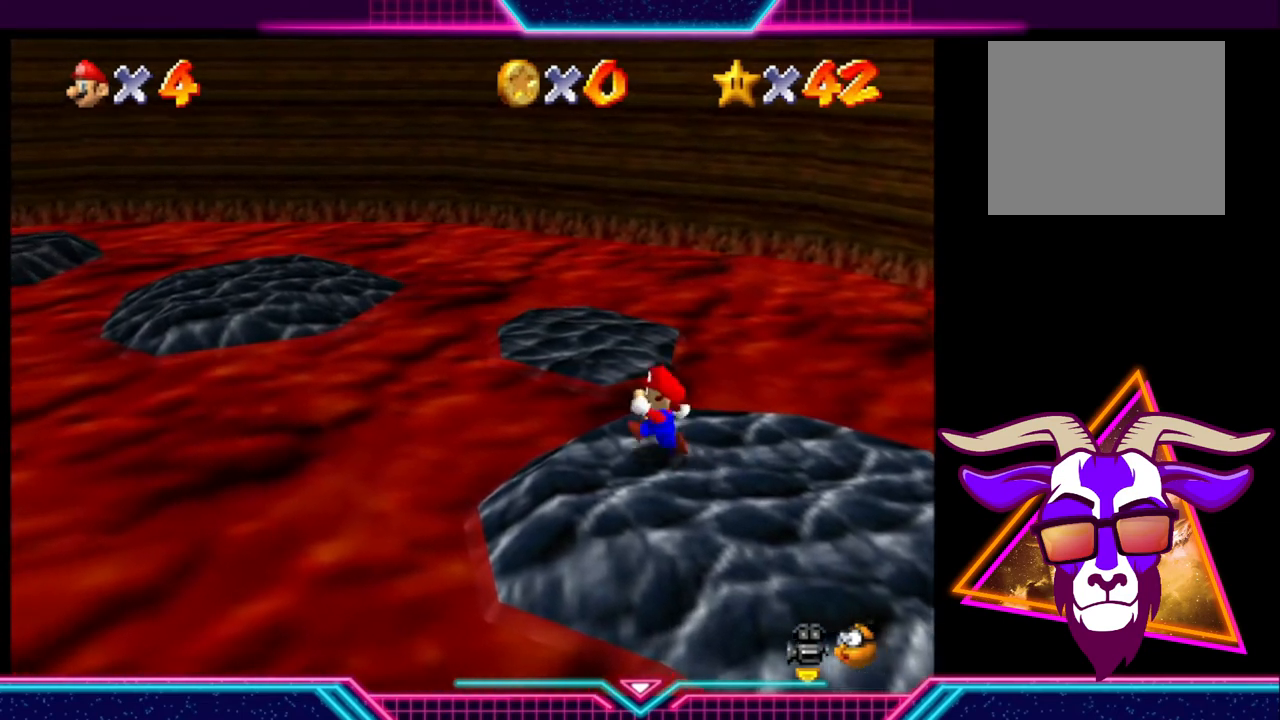
{"buttons": ["DPAD_RIGHT"], "left_stick": "center", "right_stick": "center", "events": [[467, "DPAD_RIGHT", "down"]]}
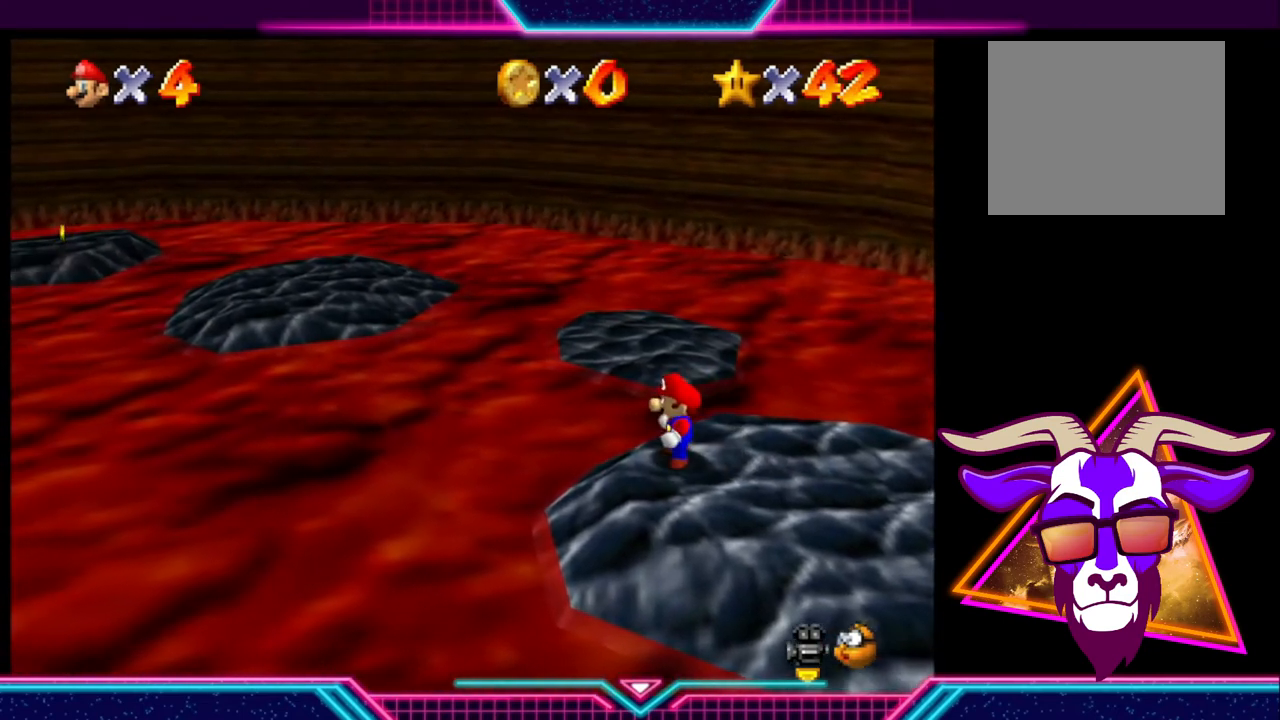
{"buttons": [], "left_stick": "center", "right_stick": "center", "events": [[133, "DPAD_RIGHT", "up"]]}
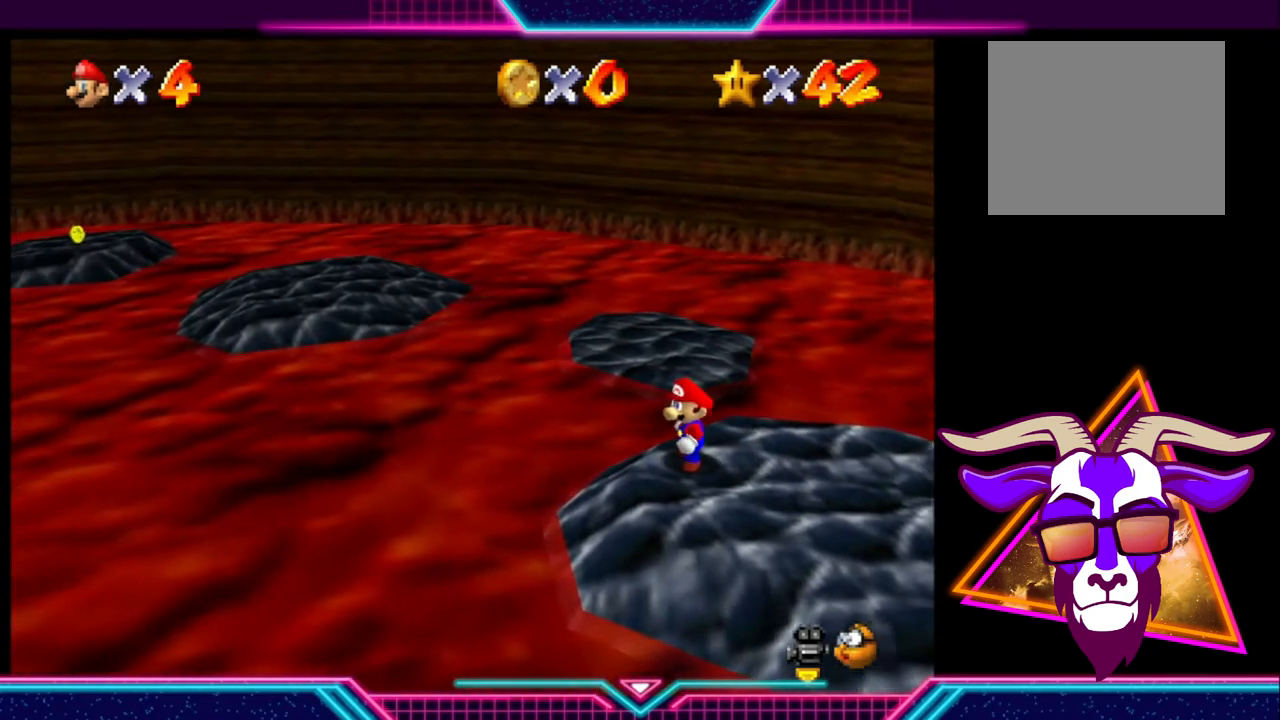
{"buttons": [], "left_stick": "right", "right_stick": "center", "events": [[200, "left_stick", "right"]]}
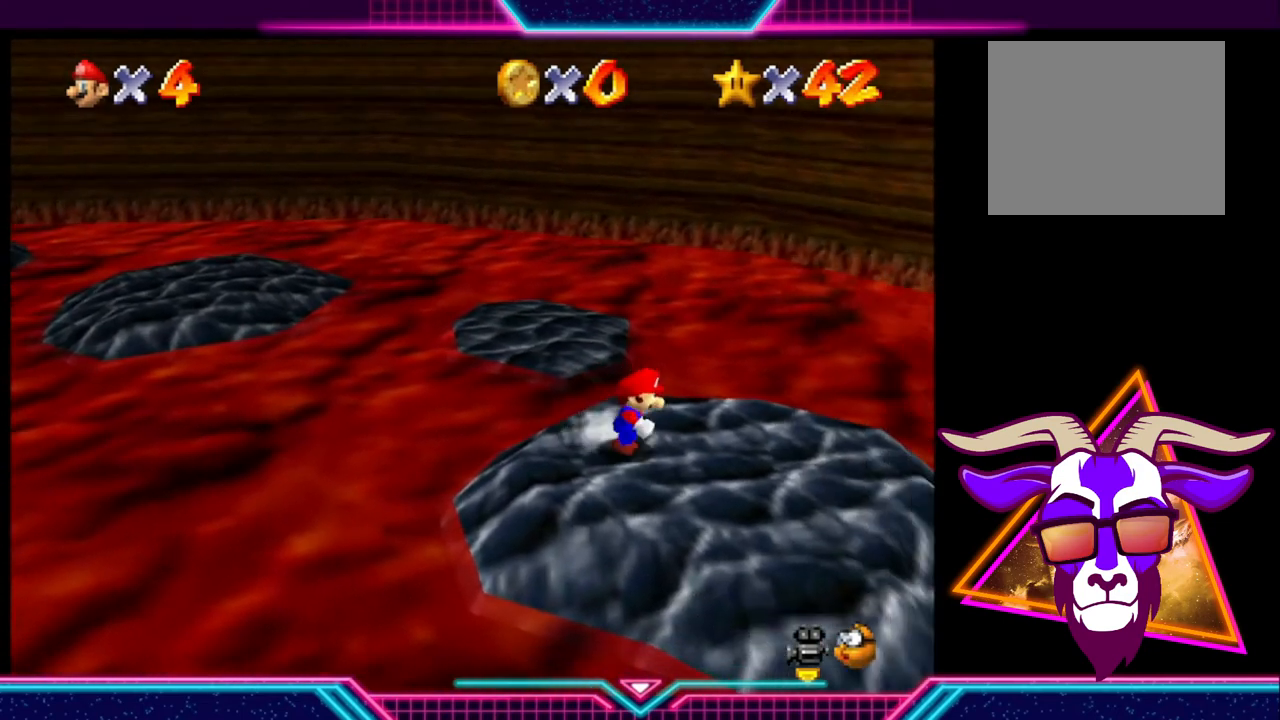
{"buttons": ["DPAD_LEFT"], "left_stick": "center", "right_stick": "center", "events": [[67, "left_stick", "center"], [500, "DPAD_LEFT", "down"]]}
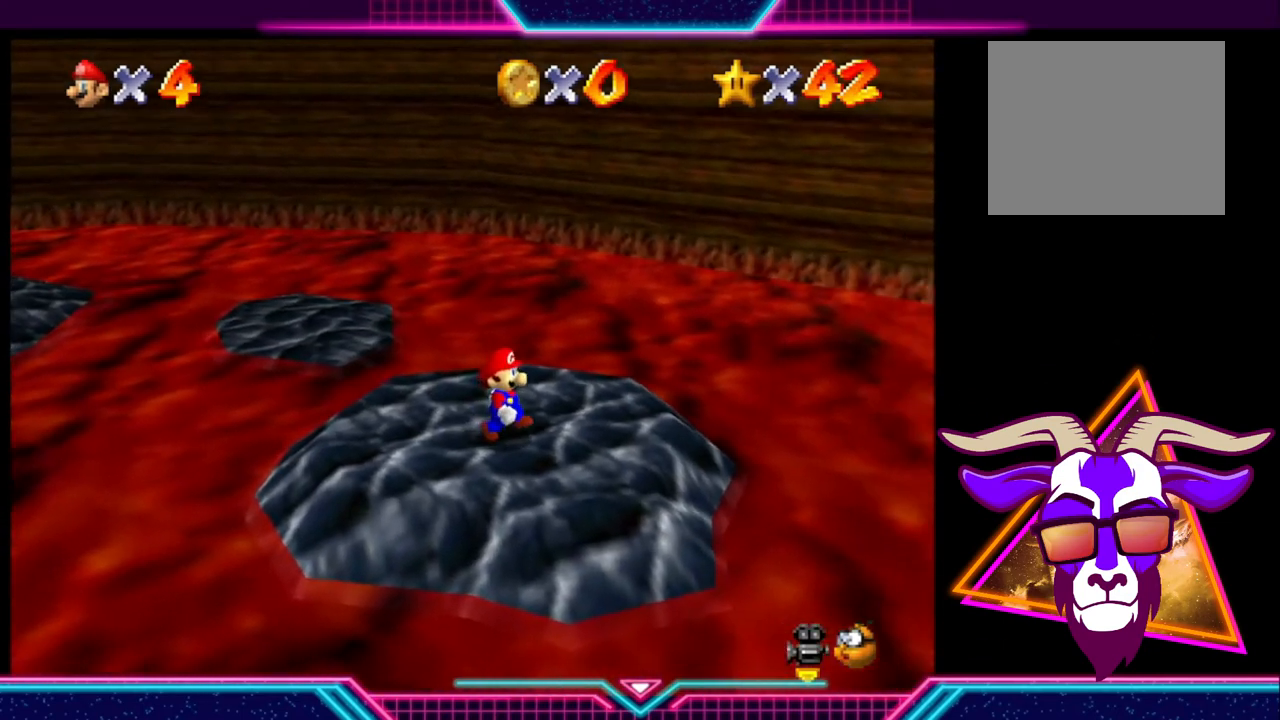
{"buttons": ["DPAD_LEFT"], "left_stick": "center", "right_stick": "center", "events": [[133, "DPAD_LEFT", "up"], [267, "DPAD_LEFT", "down"], [400, "DPAD_LEFT", "up"], [467, "DPAD_LEFT", "down"]]}
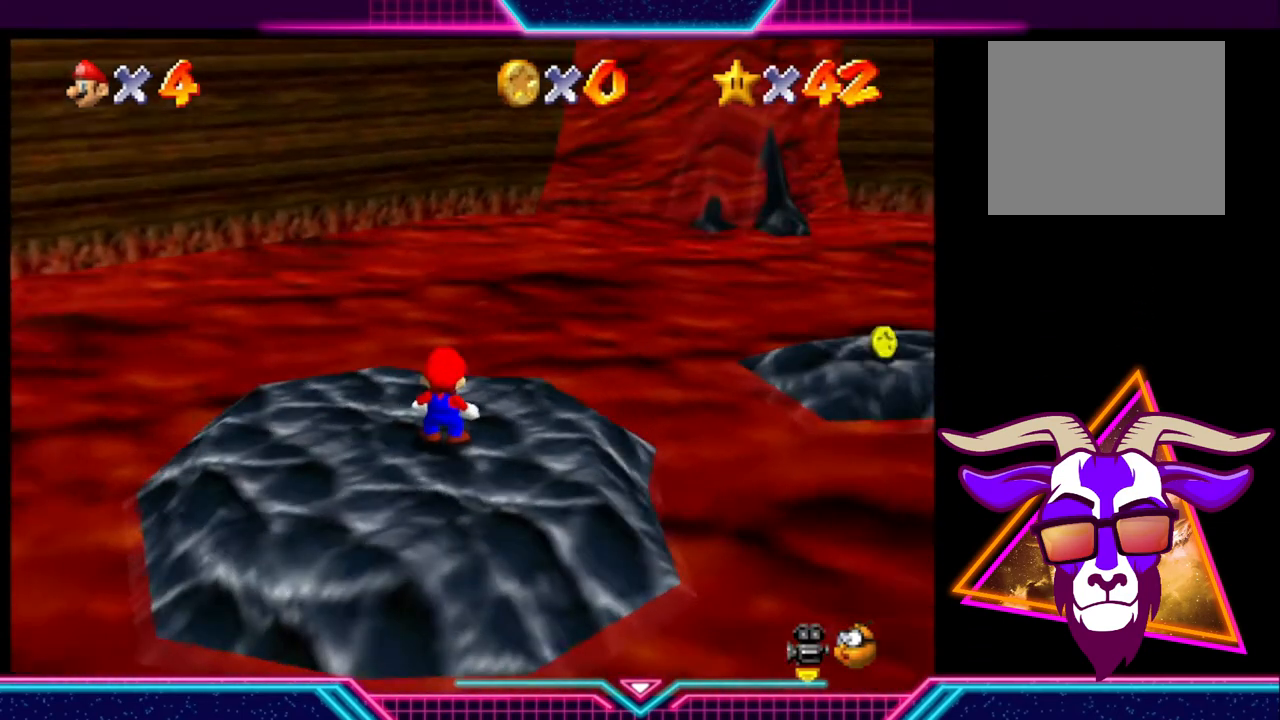
{"buttons": [], "left_stick": "center", "right_stick": "center", "events": [[100, "DPAD_LEFT", "up"]]}
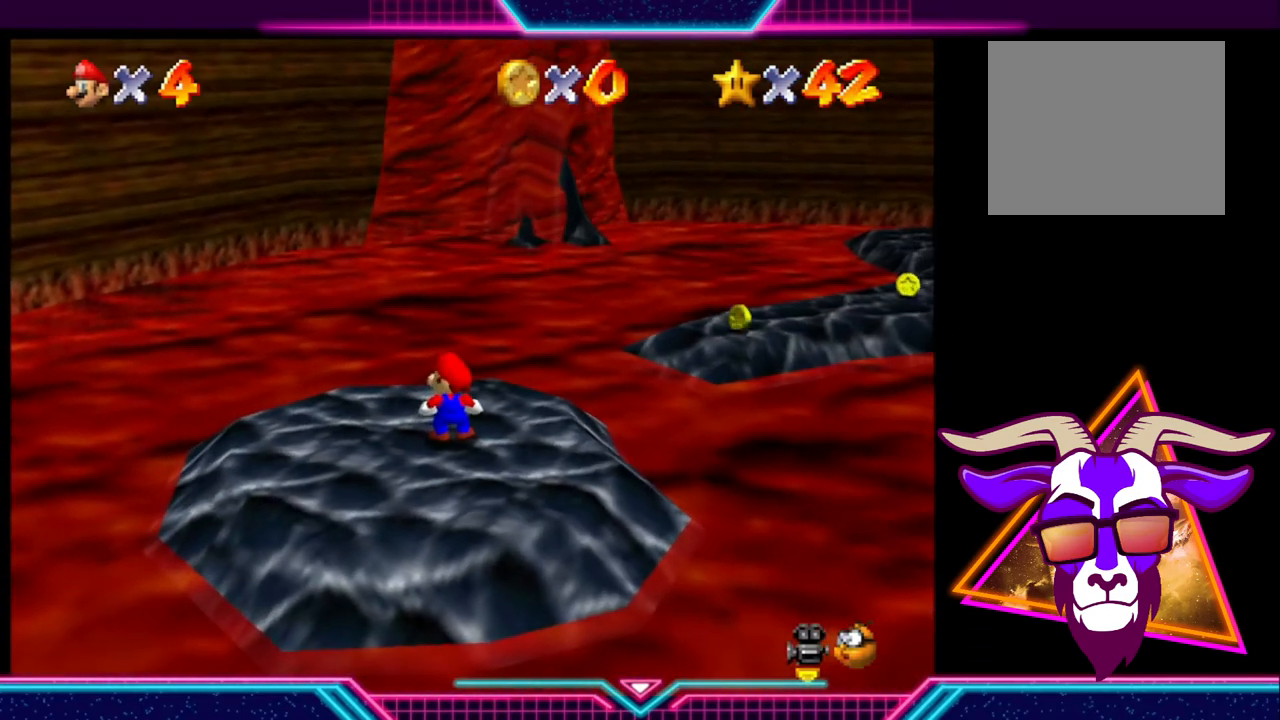
{"buttons": [], "left_stick": "center", "right_stick": "center", "events": [[267, "left_stick", "right"], [367, "left_stick", "center"]]}